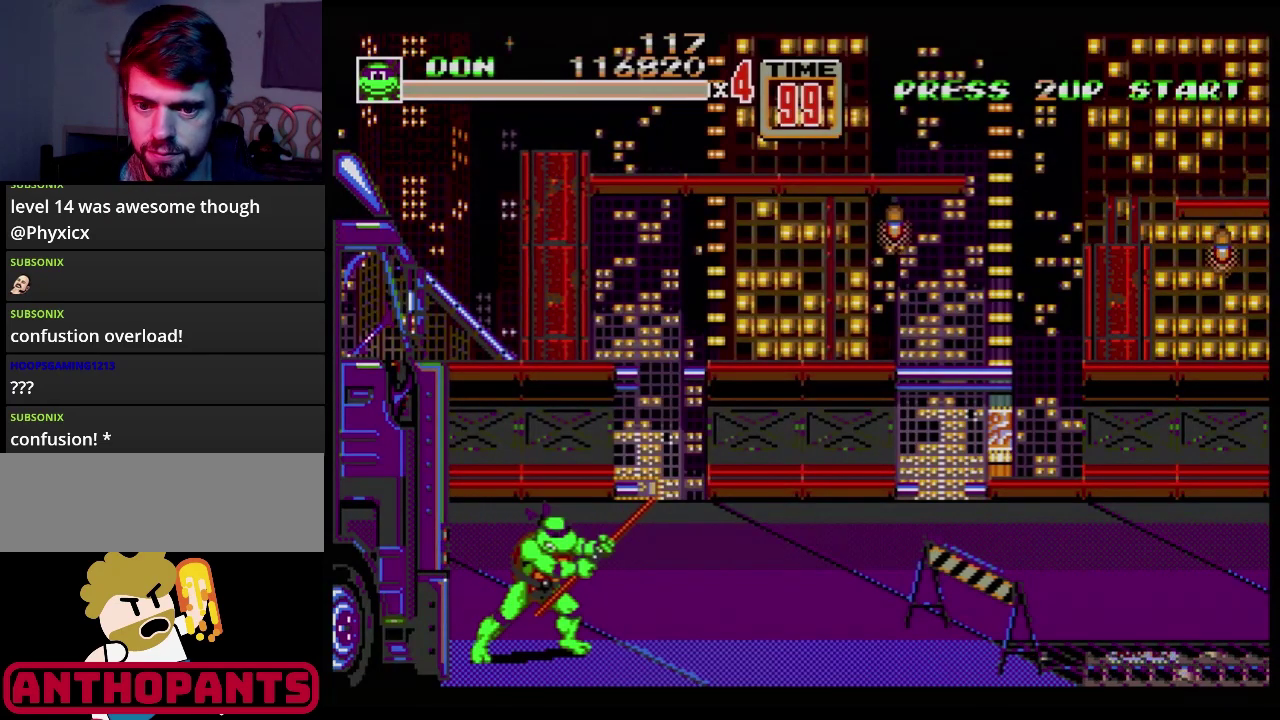
Gameplay with a controller (Xbox layout); each line is a JSON object with the inputs held at the frame after it. "events" lists button and stick changes between this image and that frame as [ms after this image, input, new state], when the widget could be followed in between. Not read: L1 L2 L3 R1 R2 R3.
{"buttons": ["DPAD_UP", "DPAD_LEFT"], "events": [[84, "DPAD_UP", "down"], [100, "DPAD_LEFT", "down"]]}
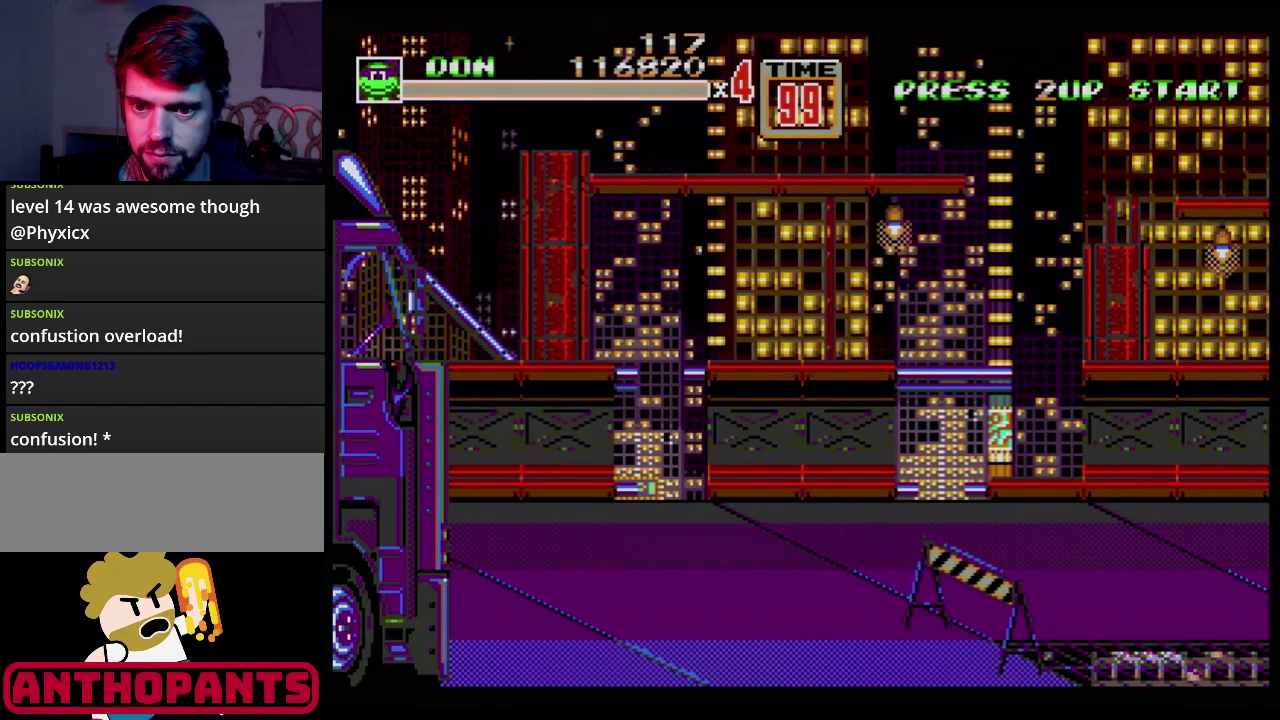
{"buttons": ["DPAD_UP", "DPAD_LEFT"], "events": []}
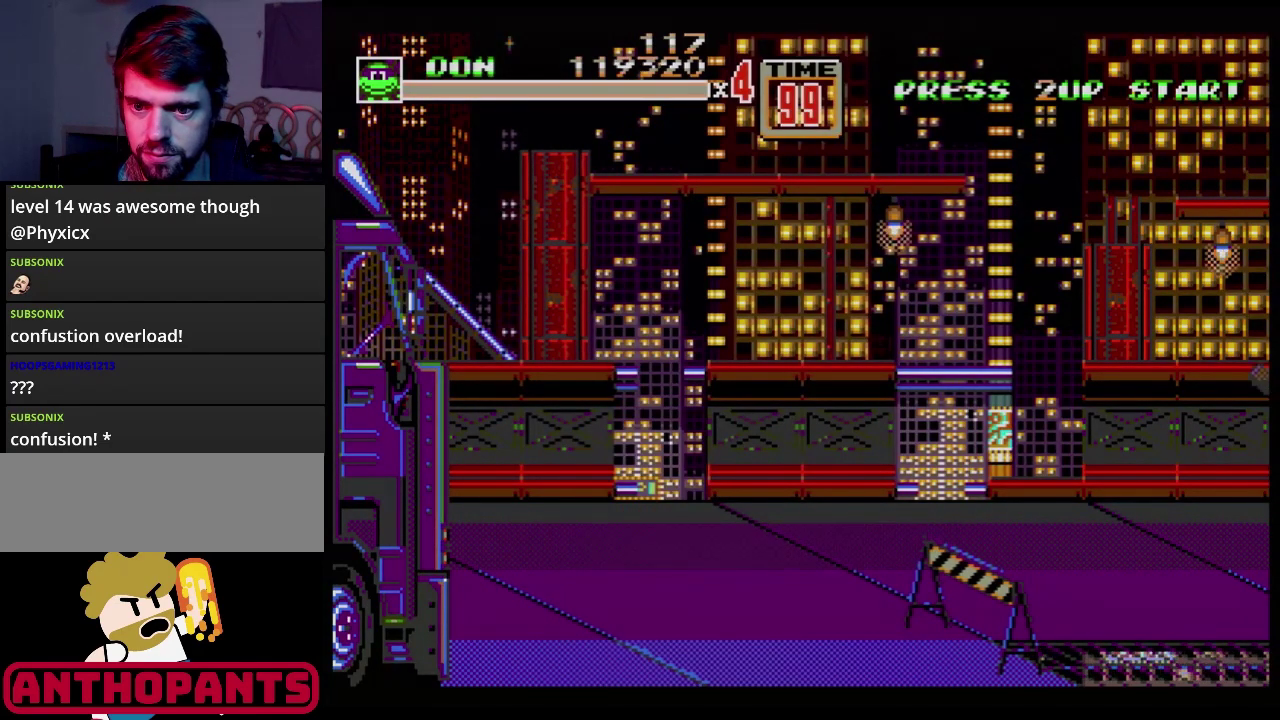
{"buttons": [], "events": [[34, "B", "down"], [201, "B", "up"], [217, "DPAD_UP", "up"], [334, "B", "down"], [401, "DPAD_LEFT", "up"], [501, "B", "up"]]}
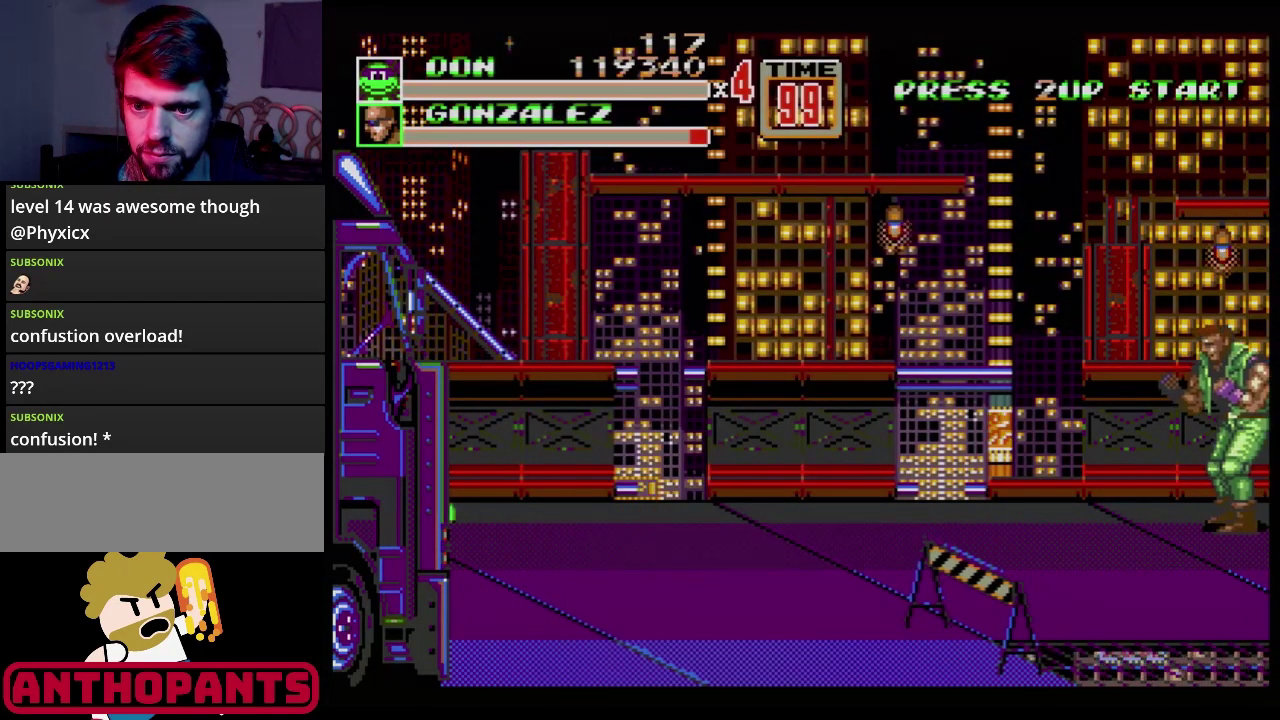
{"buttons": [], "events": [[117, "DPAD_LEFT", "down"], [267, "B", "down"], [317, "DPAD_LEFT", "up"], [334, "B", "up"]]}
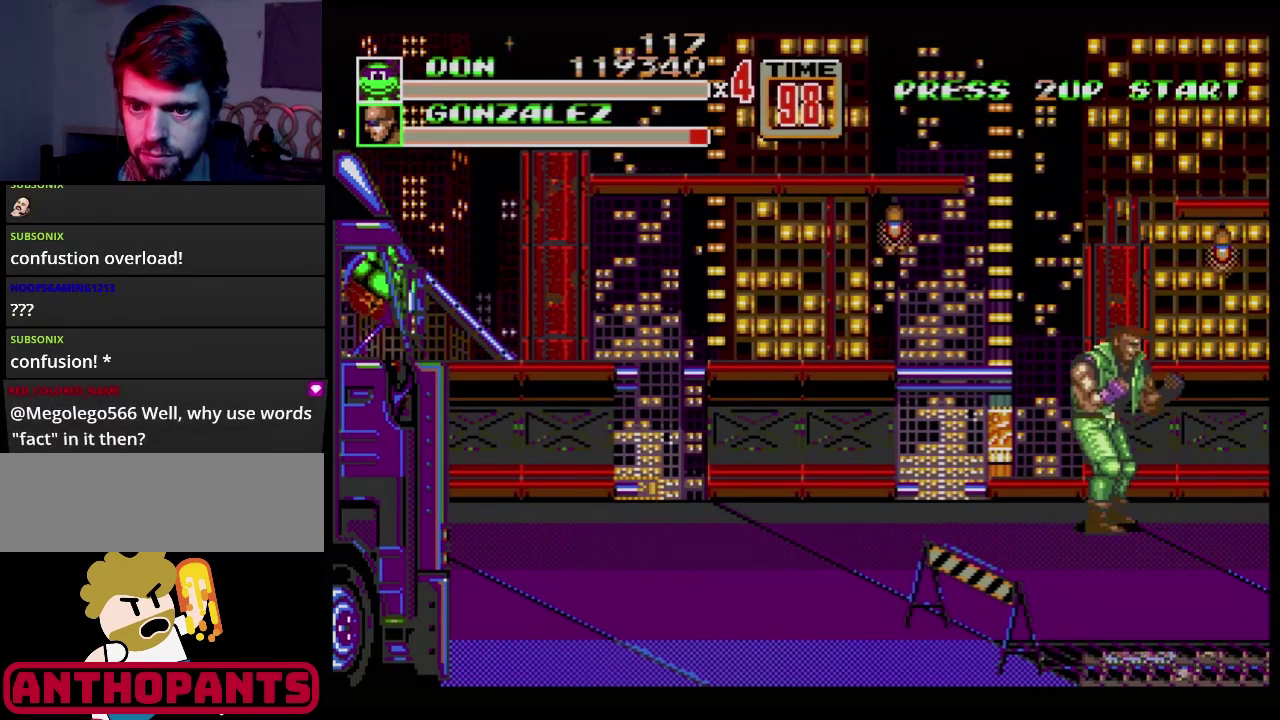
{"buttons": [], "events": []}
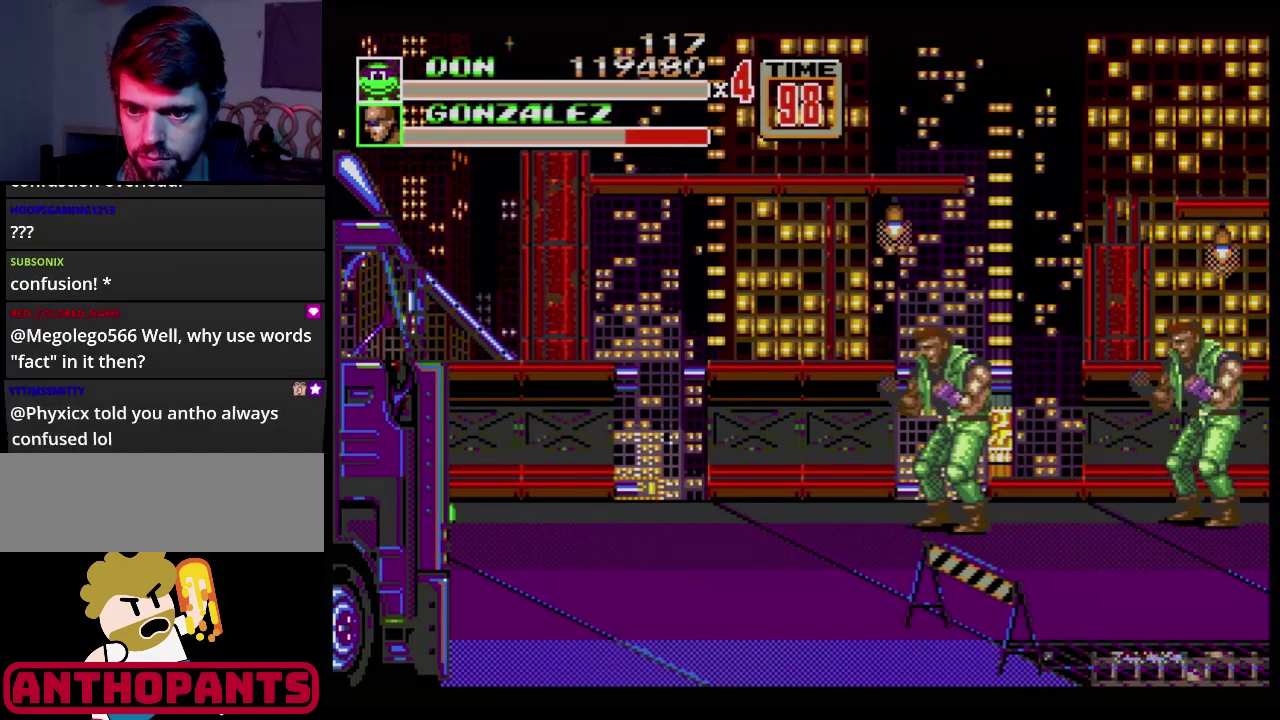
{"buttons": ["DPAD_RIGHT"], "events": [[250, "DPAD_RIGHT", "down"]]}
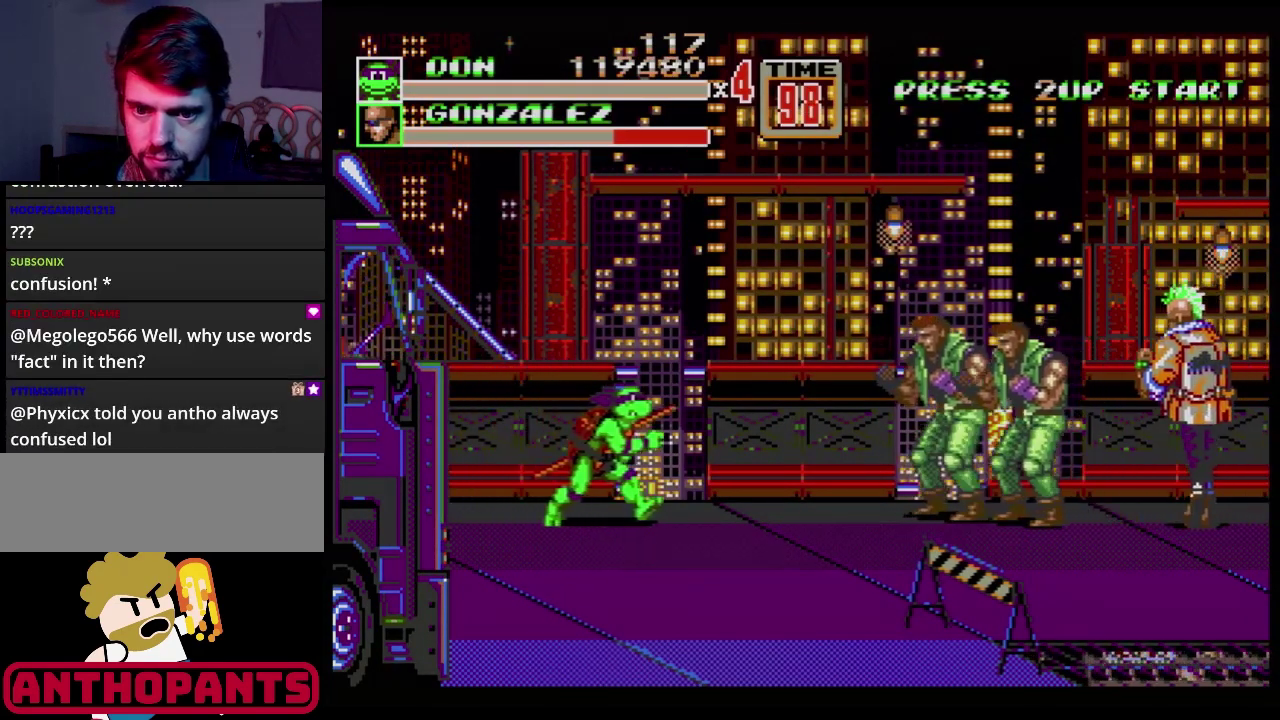
{"buttons": ["DPAD_RIGHT"], "events": [[251, "B", "down"], [334, "B", "up"]]}
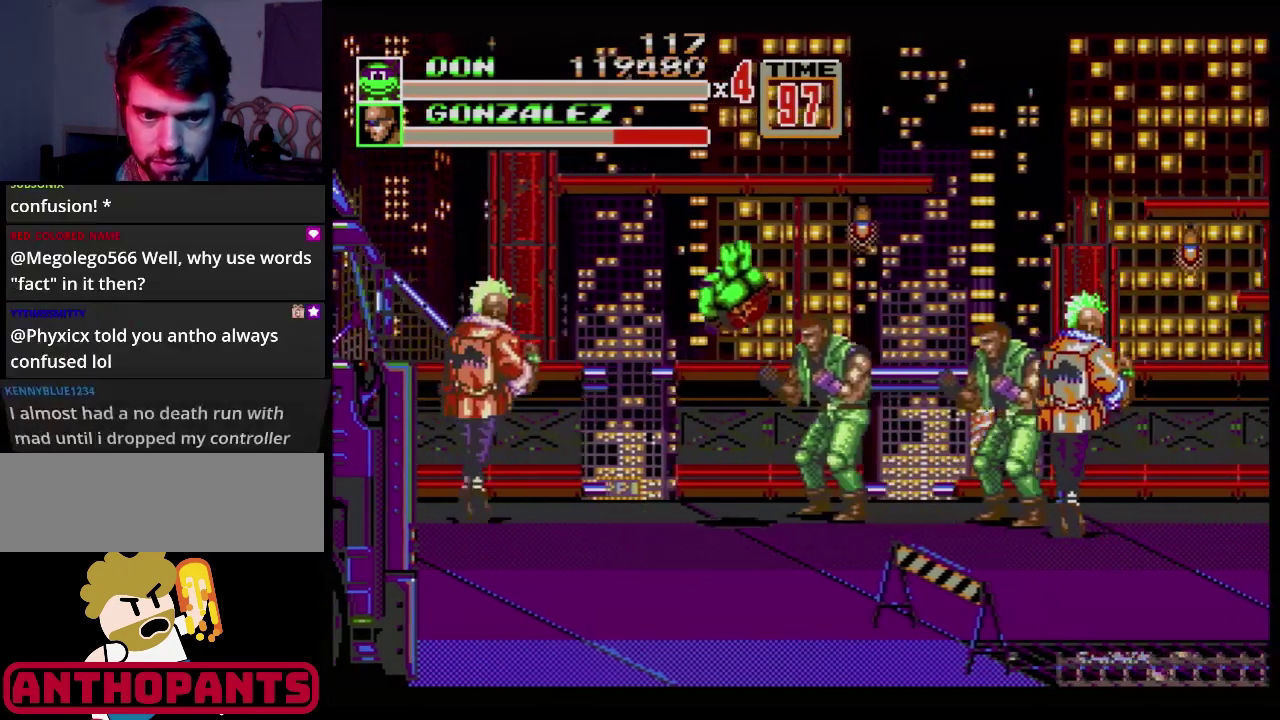
{"buttons": [], "events": [[183, "DPAD_RIGHT", "up"]]}
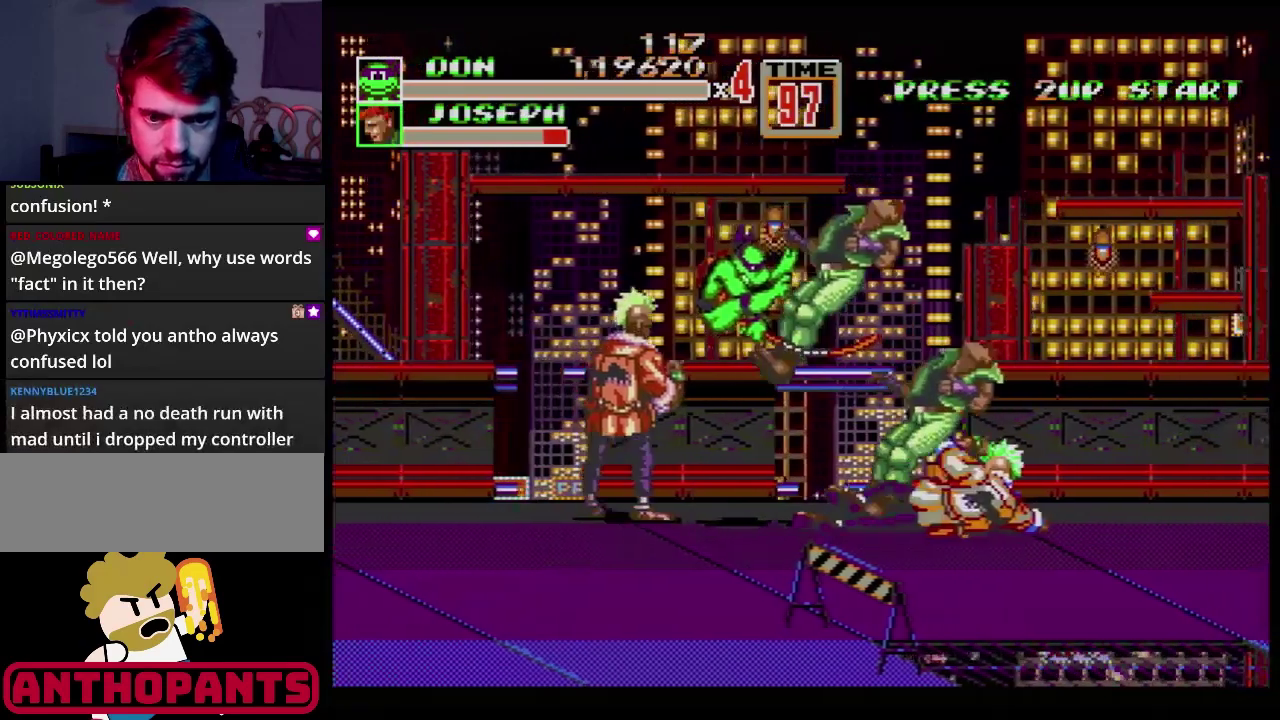
{"buttons": ["B", "DPAD_RIGHT"], "events": [[251, "B", "down"], [251, "DPAD_RIGHT", "down"], [301, "B", "up"], [367, "B", "down"]]}
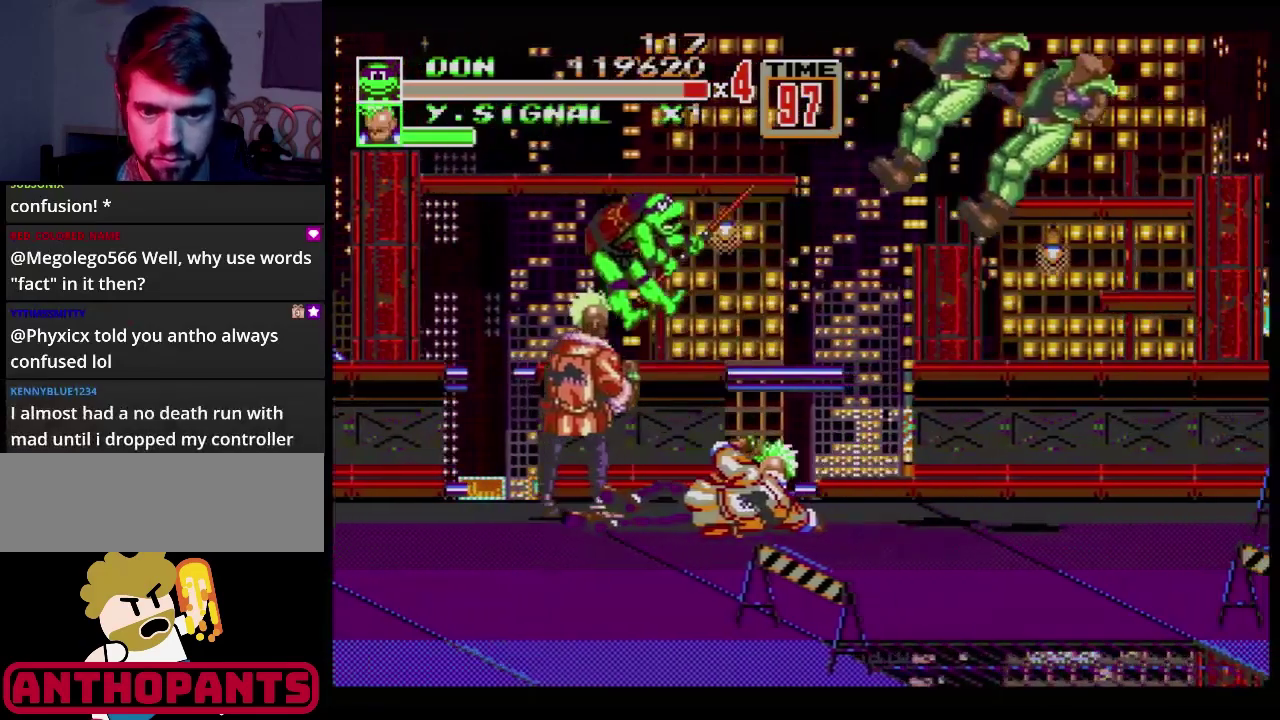
{"buttons": [], "events": [[17, "B", "up"], [50, "DPAD_RIGHT", "up"]]}
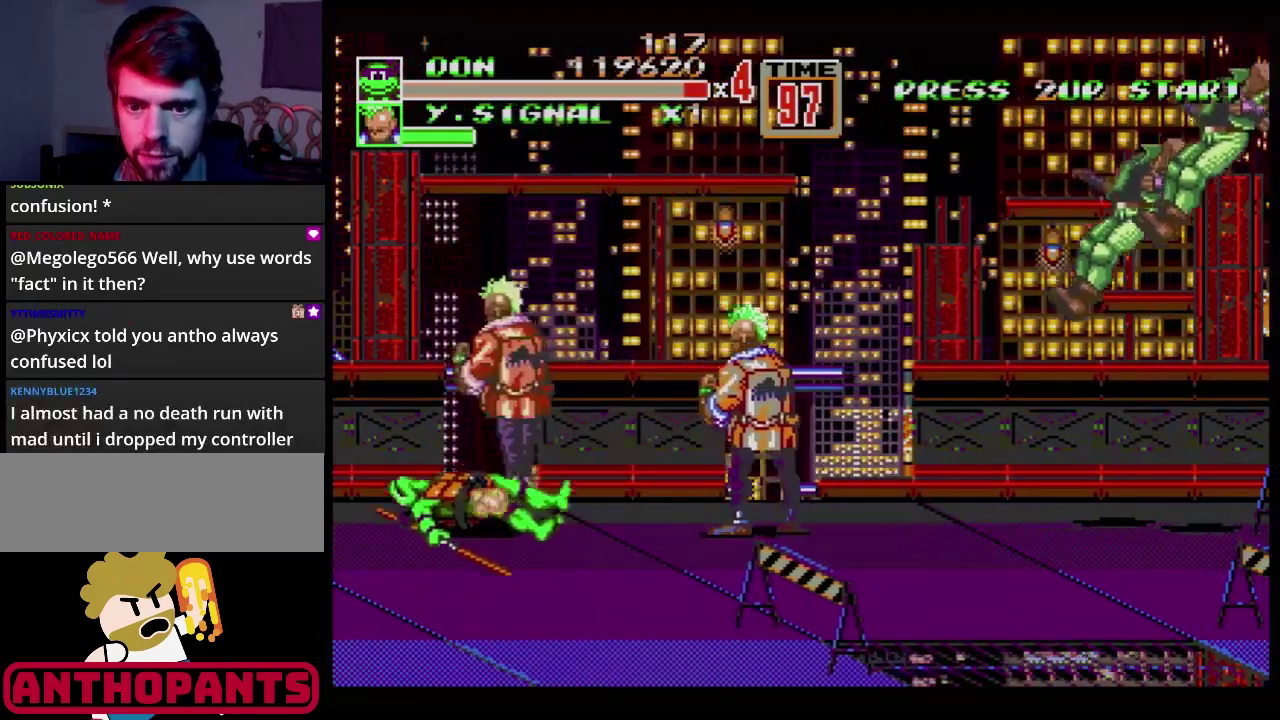
{"buttons": [], "events": []}
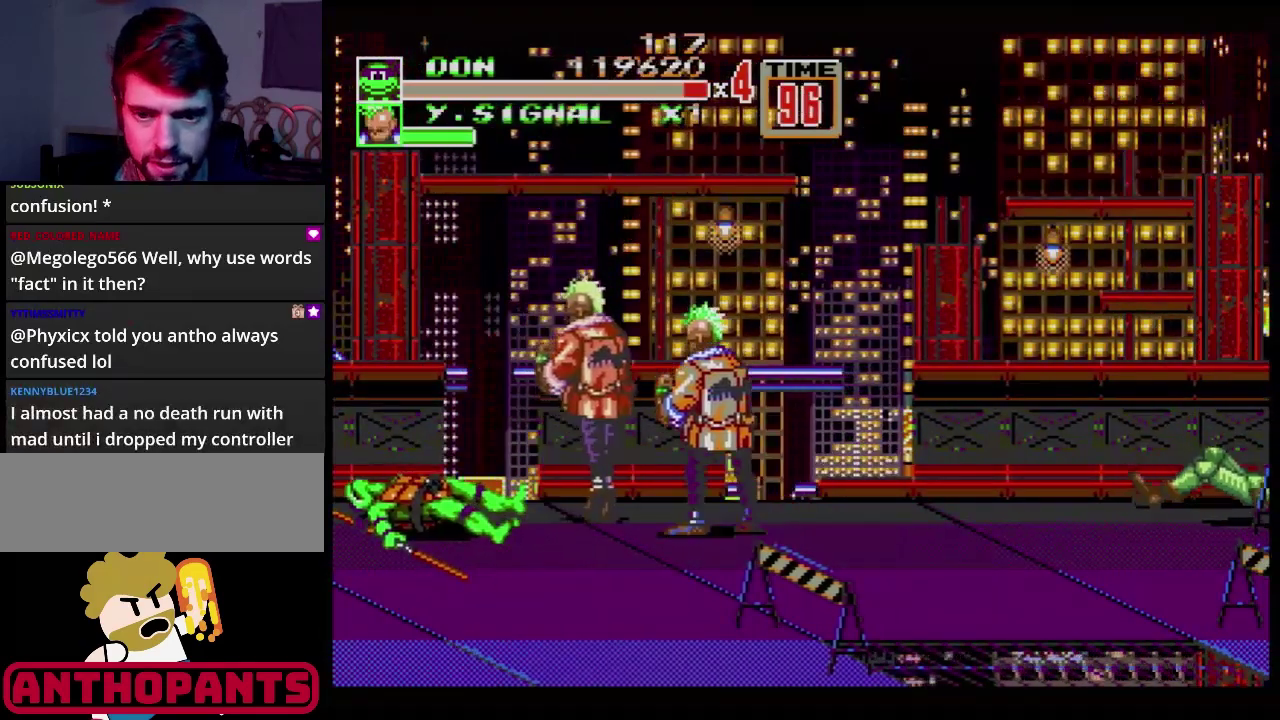
{"buttons": [], "events": [[417, "DPAD_RIGHT", "down"], [467, "DPAD_RIGHT", "up"]]}
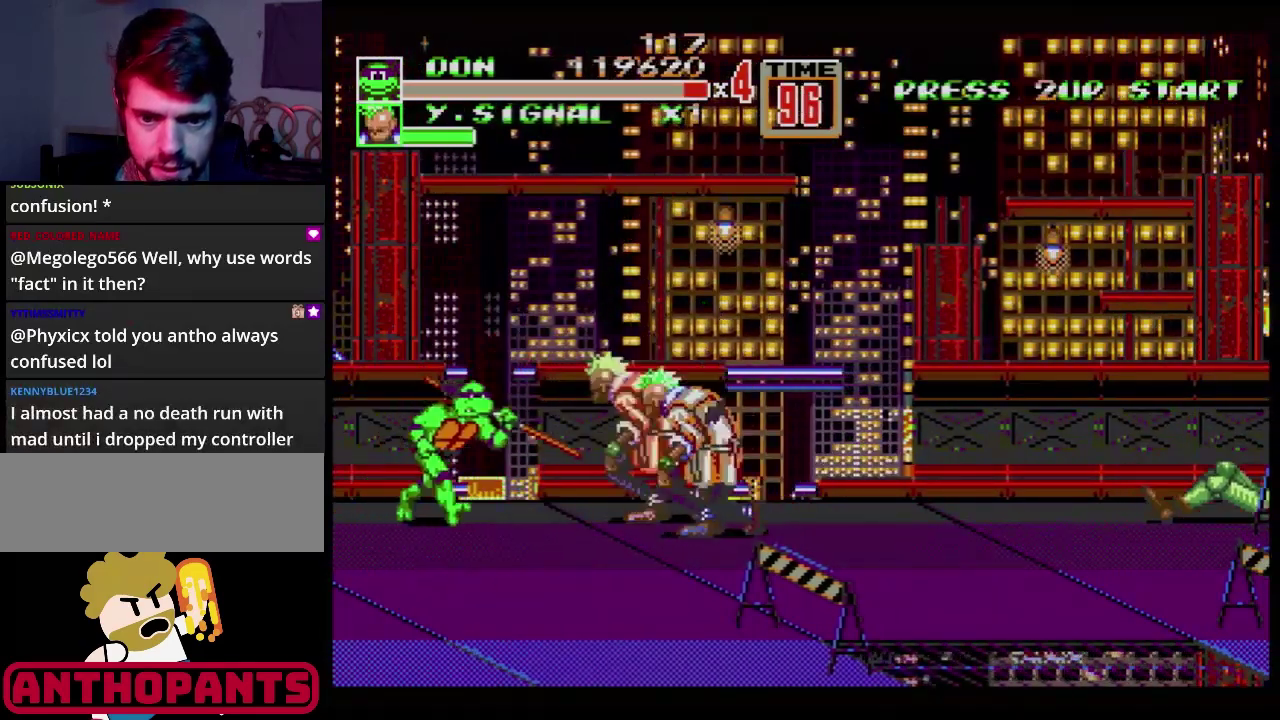
{"buttons": ["B", "DPAD_LEFT"], "events": [[17, "DPAD_RIGHT", "down"], [451, "DPAD_LEFT", "down"], [451, "DPAD_RIGHT", "up"], [467, "B", "down"]]}
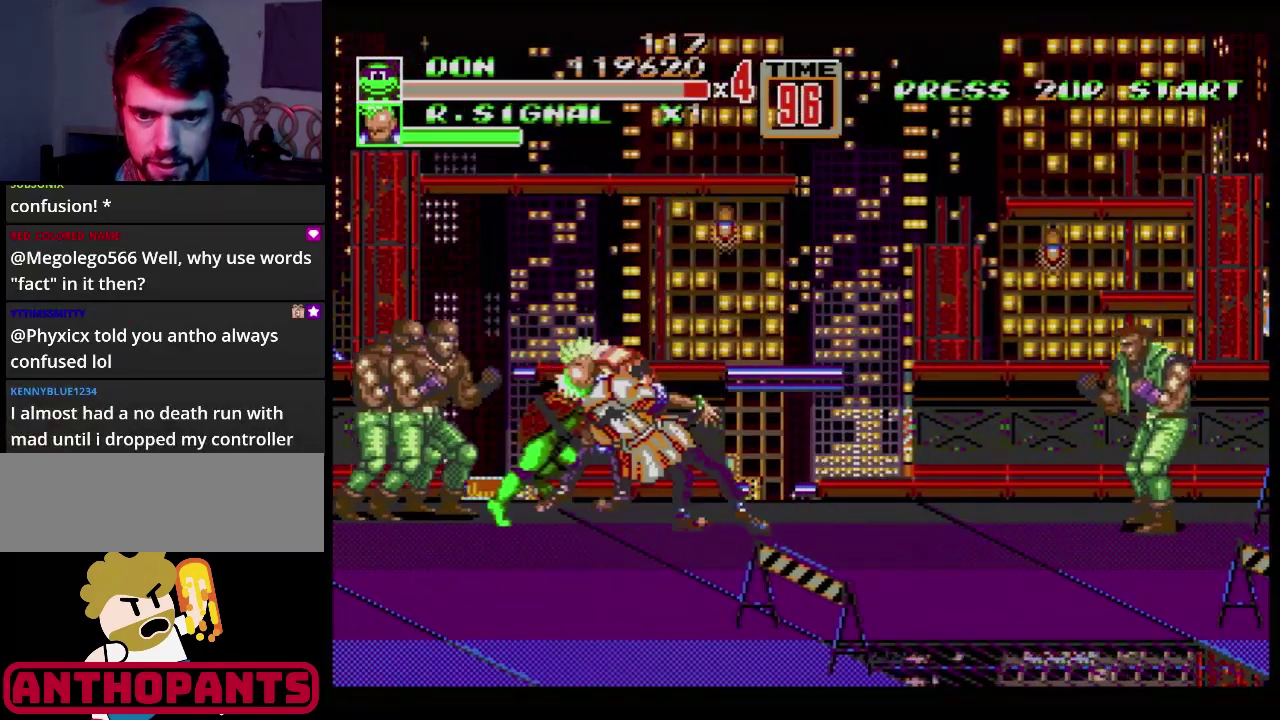
{"buttons": ["B", "DPAD_LEFT"], "events": [[17, "B", "up"], [67, "B", "down"], [167, "B", "up"], [217, "B", "down"]]}
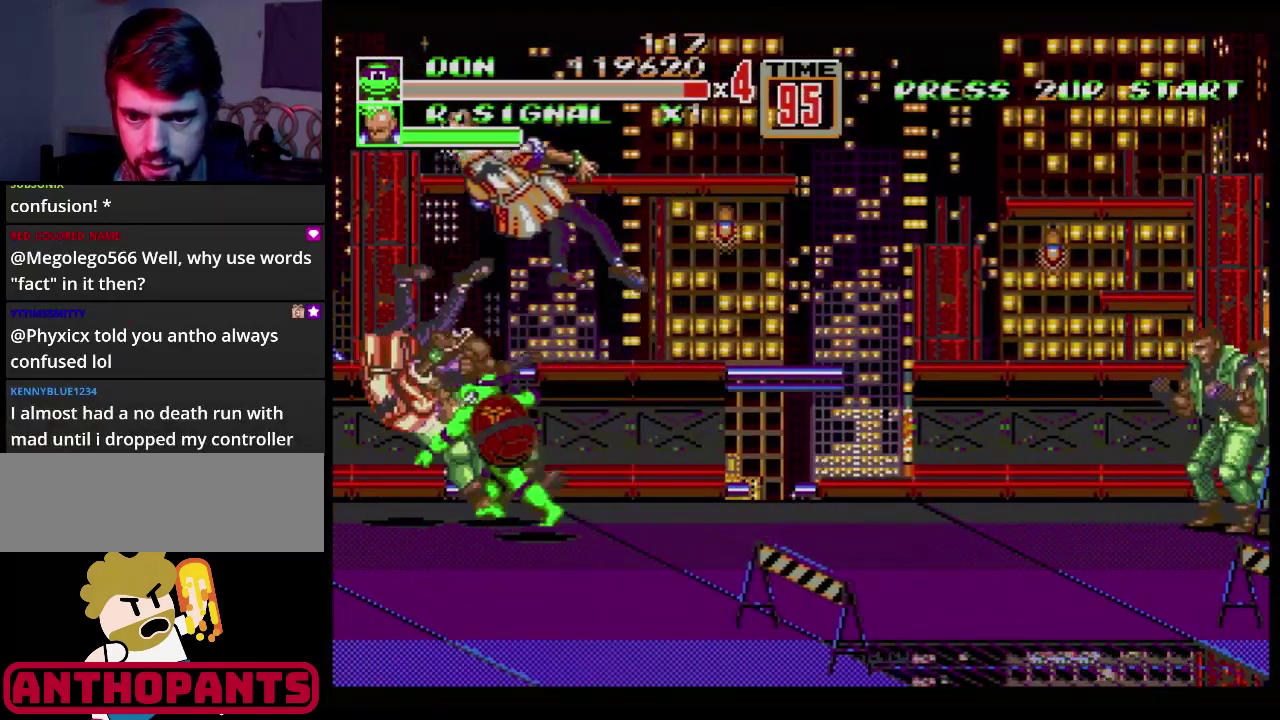
{"buttons": ["DPAD_RIGHT"], "events": [[17, "DPAD_LEFT", "up"], [201, "B", "up"], [317, "DPAD_RIGHT", "down"]]}
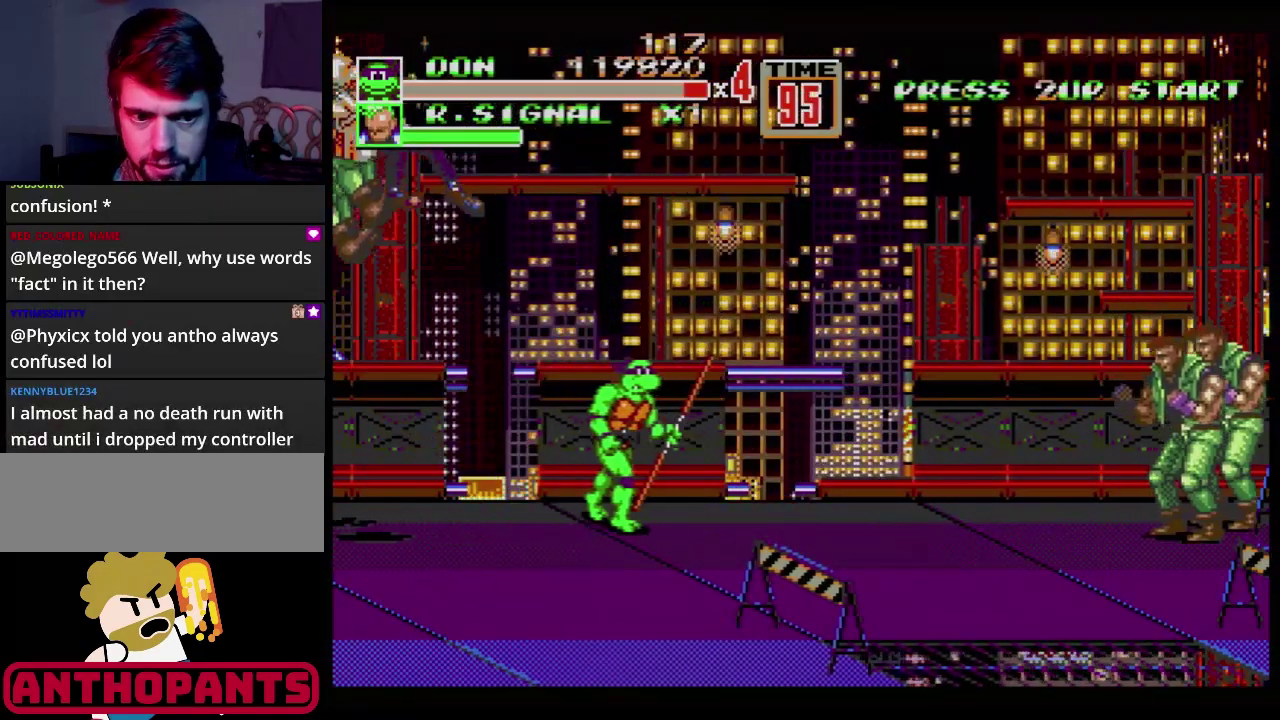
{"buttons": ["DPAD_RIGHT"], "events": []}
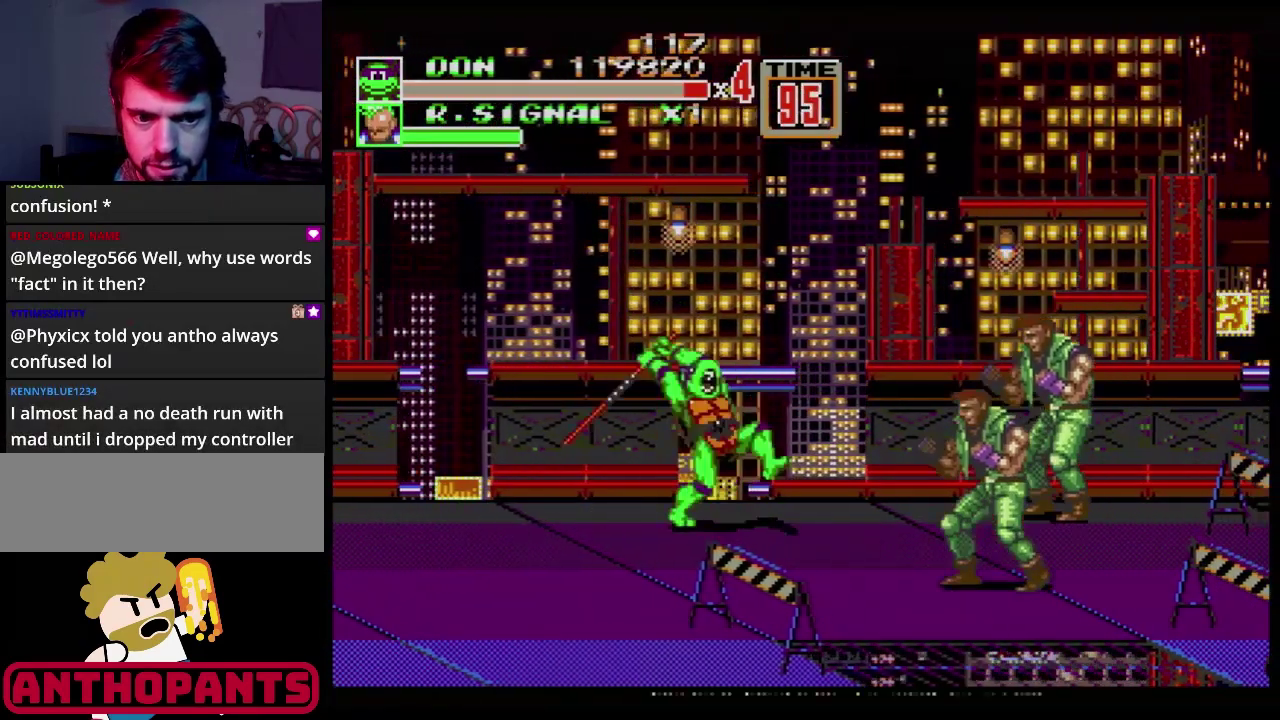
{"buttons": ["B", "DPAD_RIGHT"], "events": [[84, "B", "down"], [84, "DPAD_RIGHT", "up"], [150, "B", "up"], [267, "DPAD_RIGHT", "down"], [401, "DPAD_RIGHT", "up"], [451, "DPAD_RIGHT", "down"], [484, "B", "down"]]}
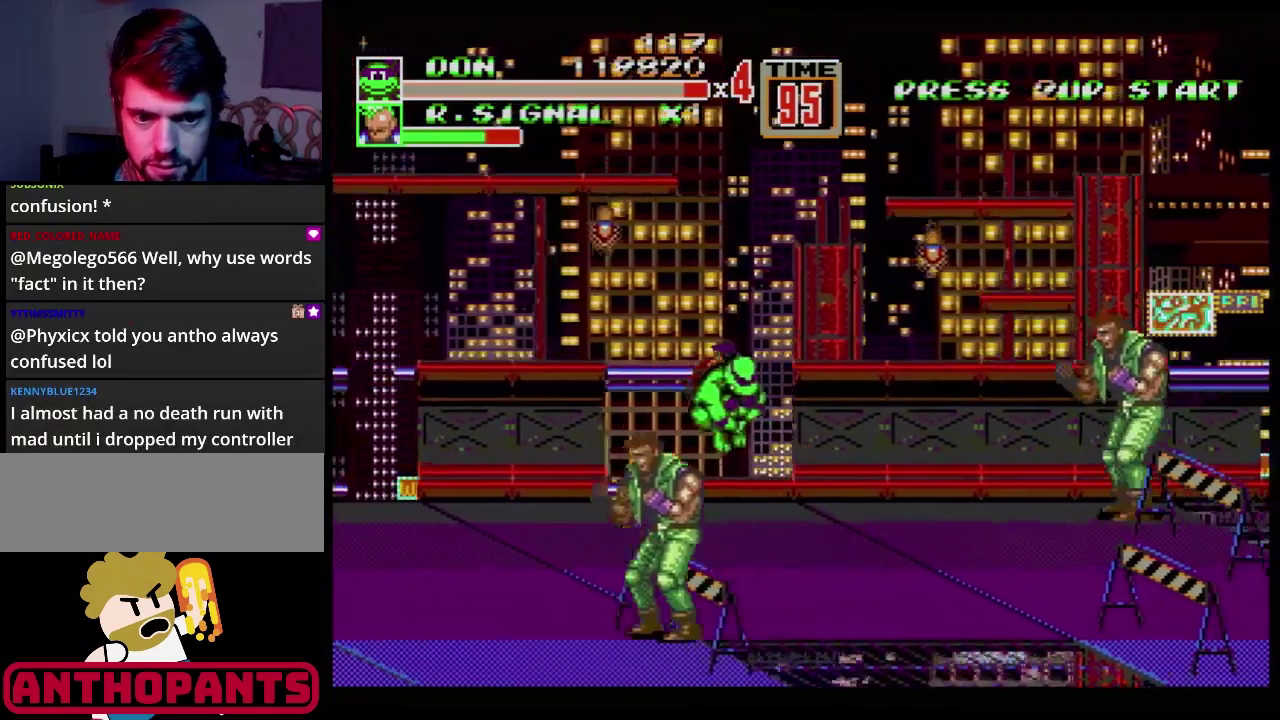
{"buttons": [], "events": [[150, "B", "up"], [434, "DPAD_RIGHT", "up"]]}
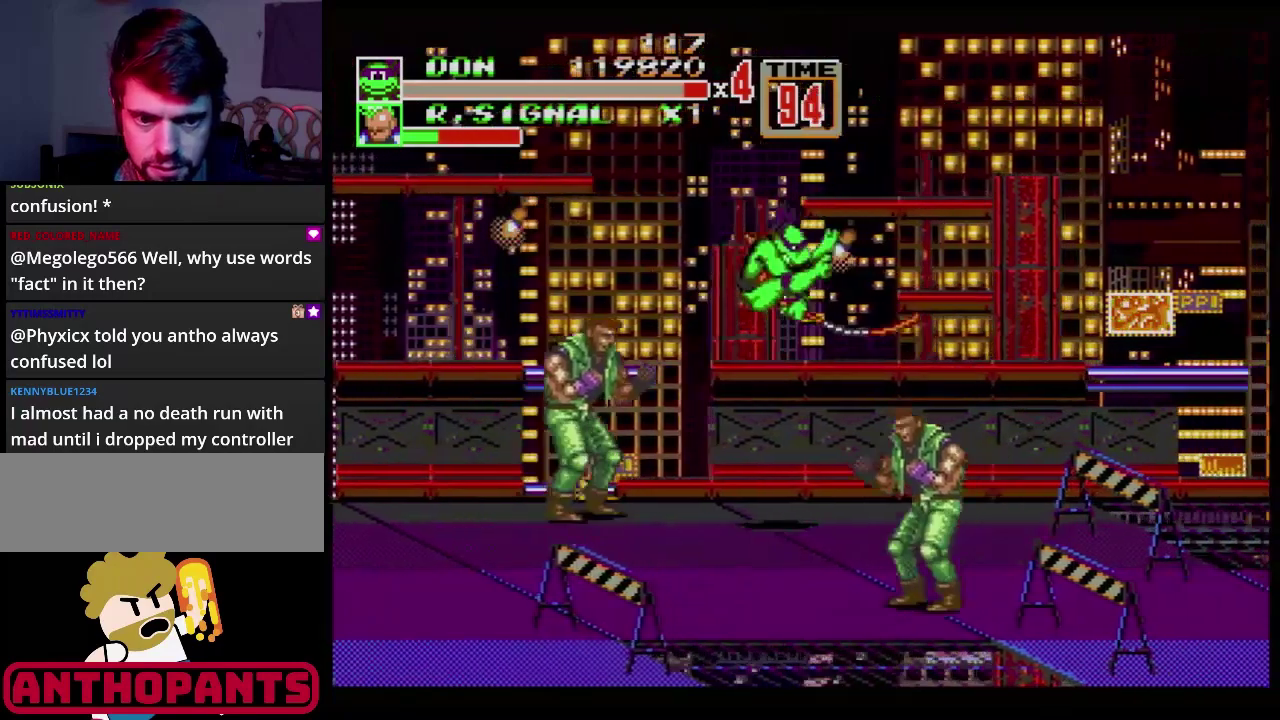
{"buttons": ["B"], "events": [[351, "DPAD_LEFT", "down"], [451, "B", "down"], [484, "DPAD_LEFT", "up"]]}
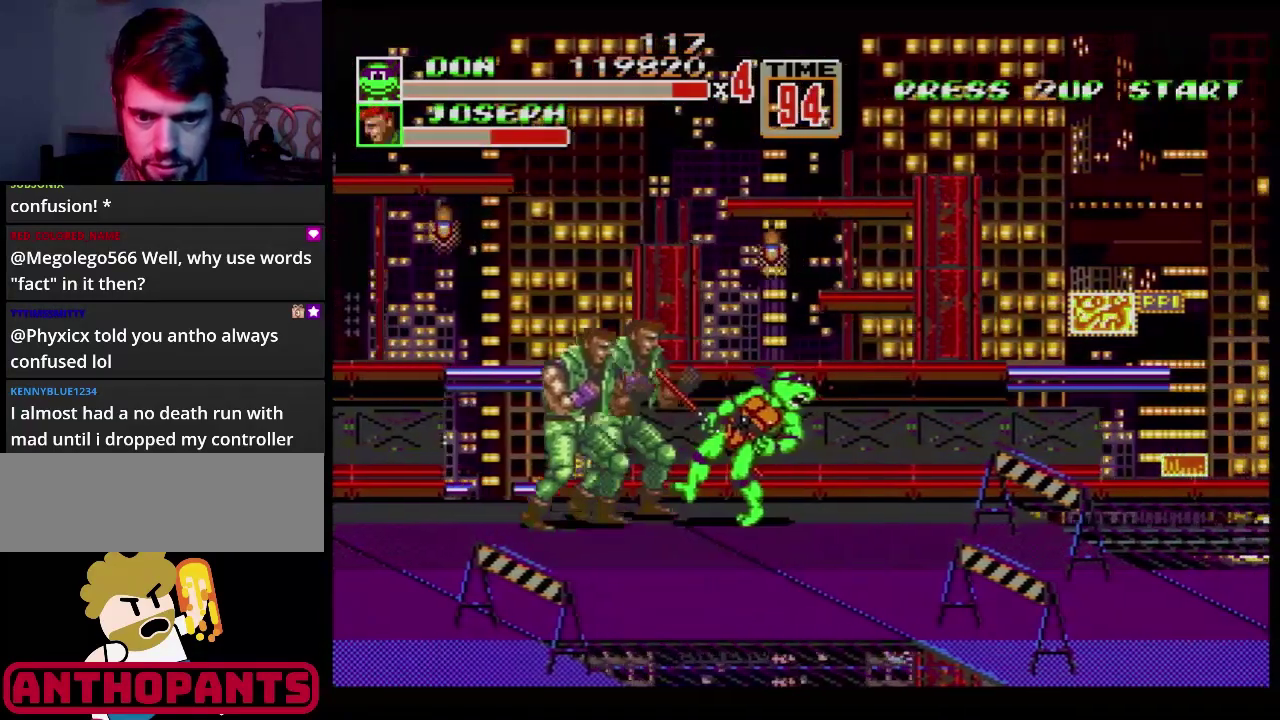
{"buttons": ["B"], "events": [[17, "B", "up"], [200, "B", "down"], [250, "B", "up"], [317, "B", "down"]]}
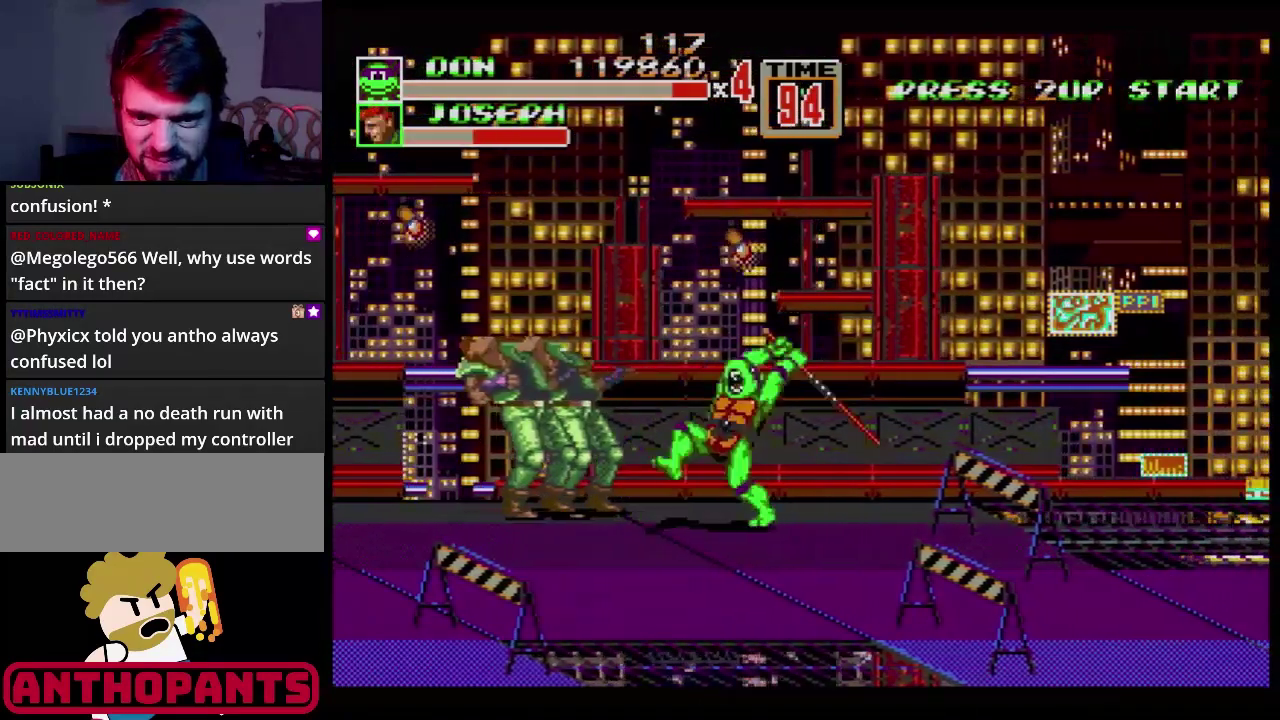
{"buttons": [], "events": [[17, "B", "up"], [167, "B", "down"], [234, "B", "up"], [301, "B", "down"], [351, "B", "up"], [417, "B", "down"], [484, "B", "up"]]}
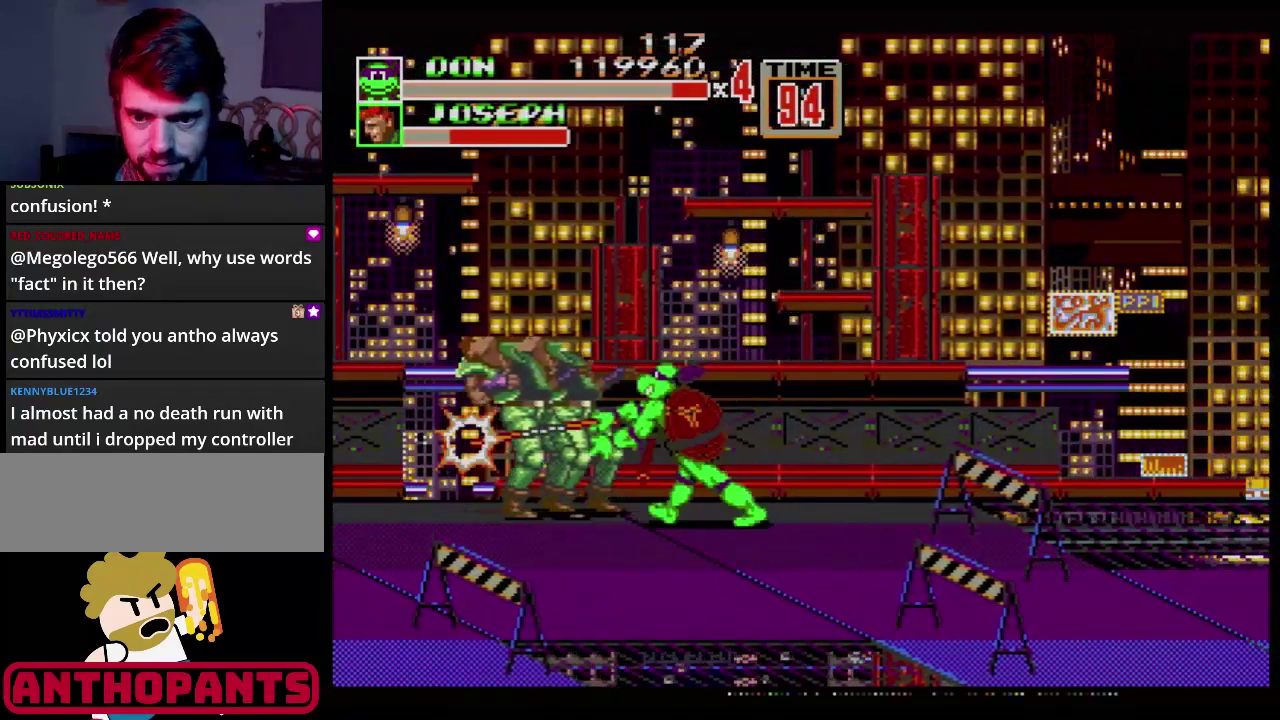
{"buttons": ["B"], "events": [[67, "B", "down"], [117, "B", "up"], [184, "B", "down"], [250, "B", "up"], [317, "B", "down"], [401, "B", "up"], [484, "B", "down"]]}
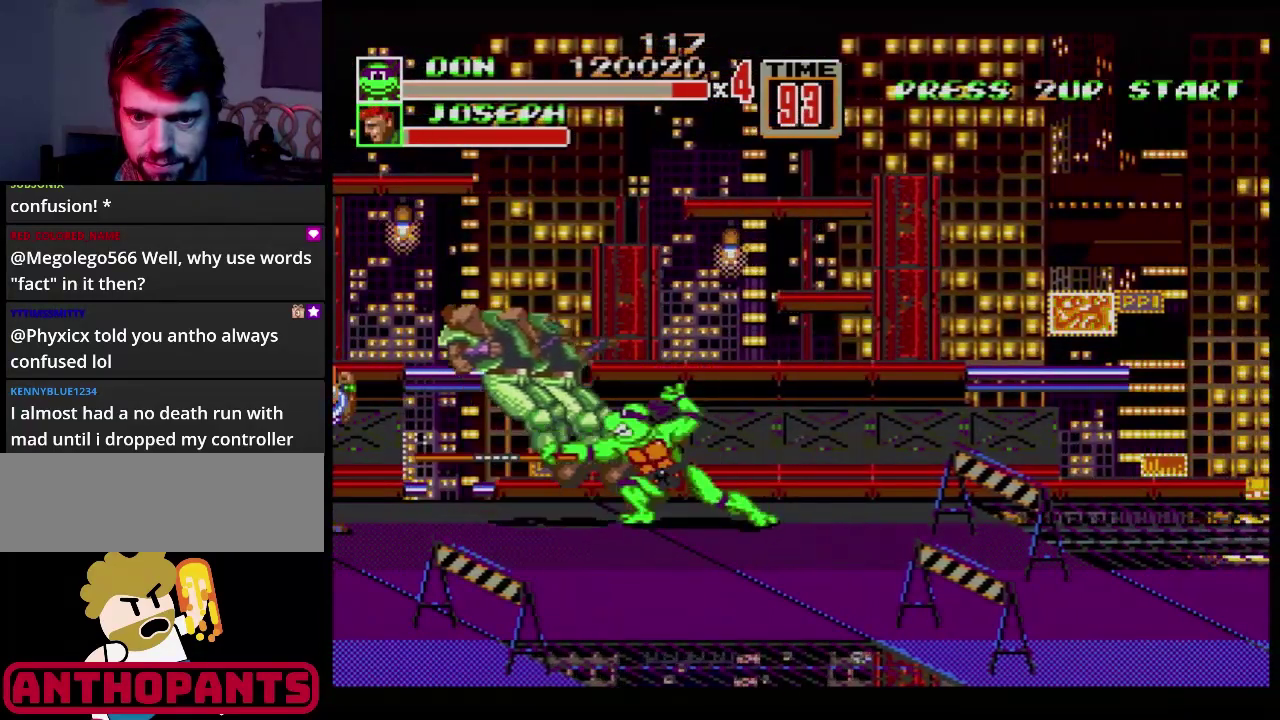
{"buttons": [], "events": [[16, "B", "up"], [66, "B", "down"], [133, "B", "up"], [200, "B", "down"], [250, "B", "up"]]}
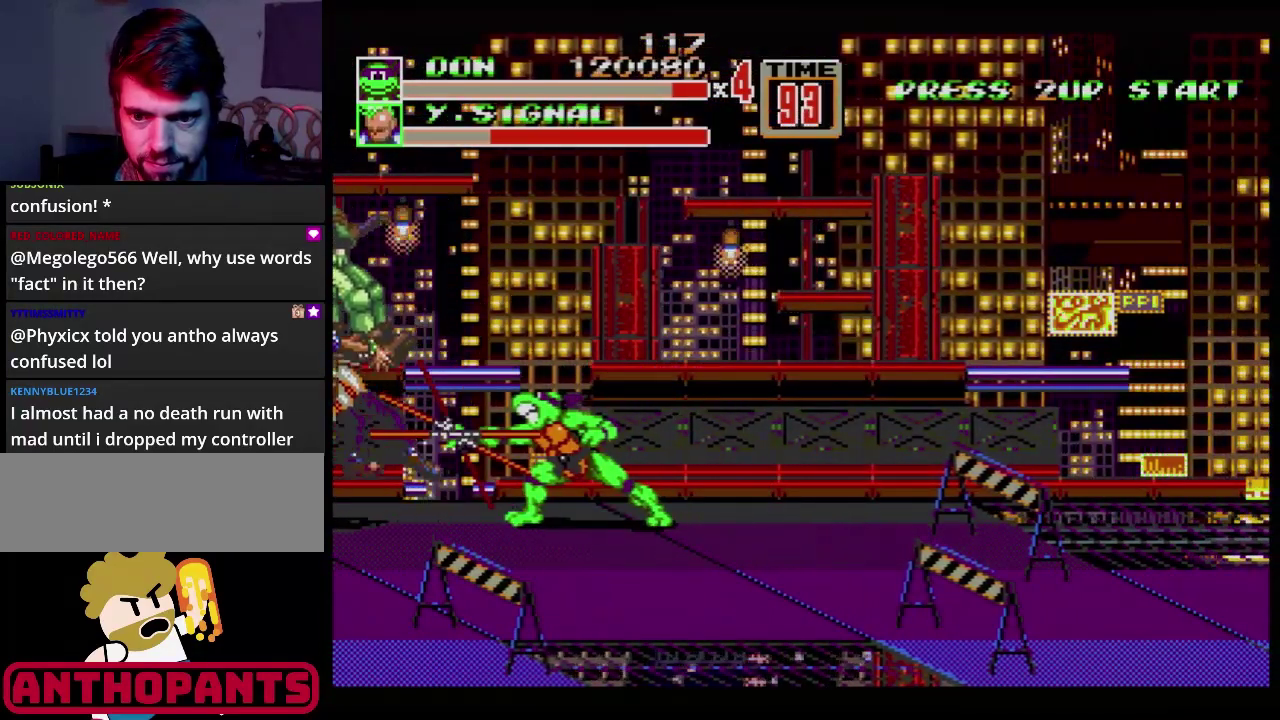
{"buttons": ["B", "DPAD_LEFT"], "events": [[384, "DPAD_LEFT", "down"], [451, "B", "down"]]}
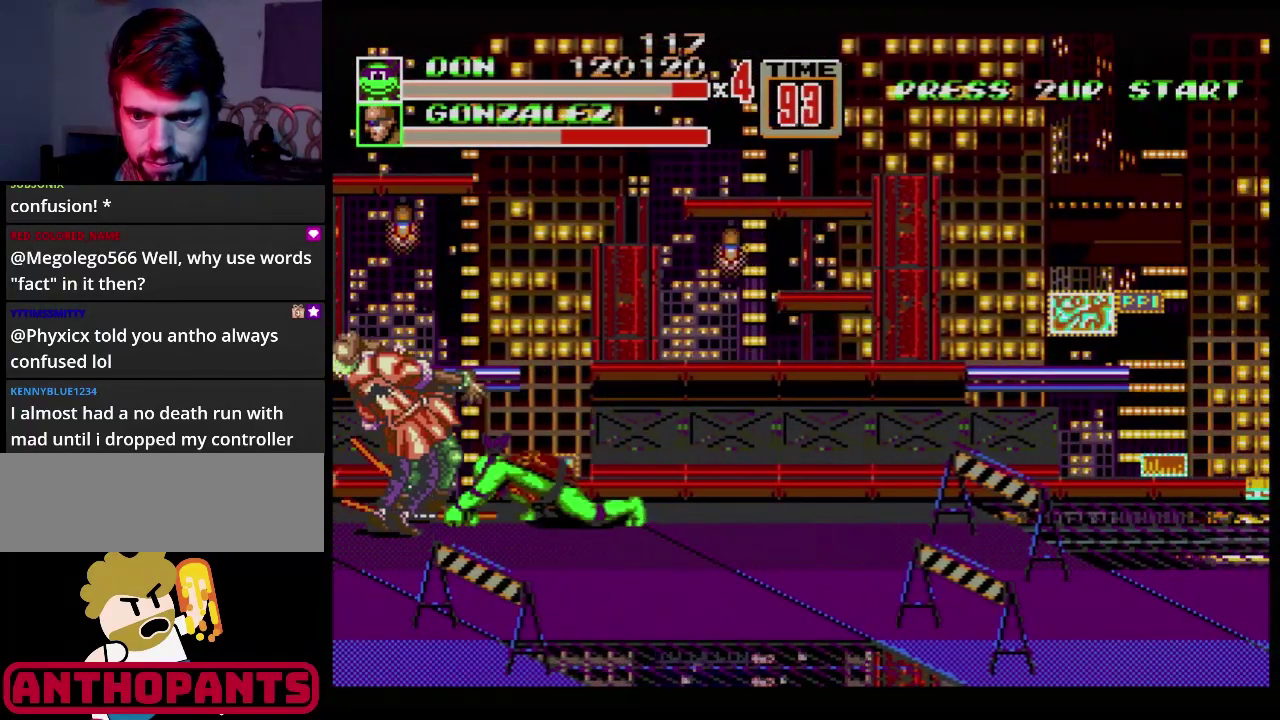
{"buttons": [], "events": [[16, "B", "up"], [283, "B", "down"], [350, "DPAD_LEFT", "up"], [367, "B", "up"], [417, "B", "down"], [483, "B", "up"]]}
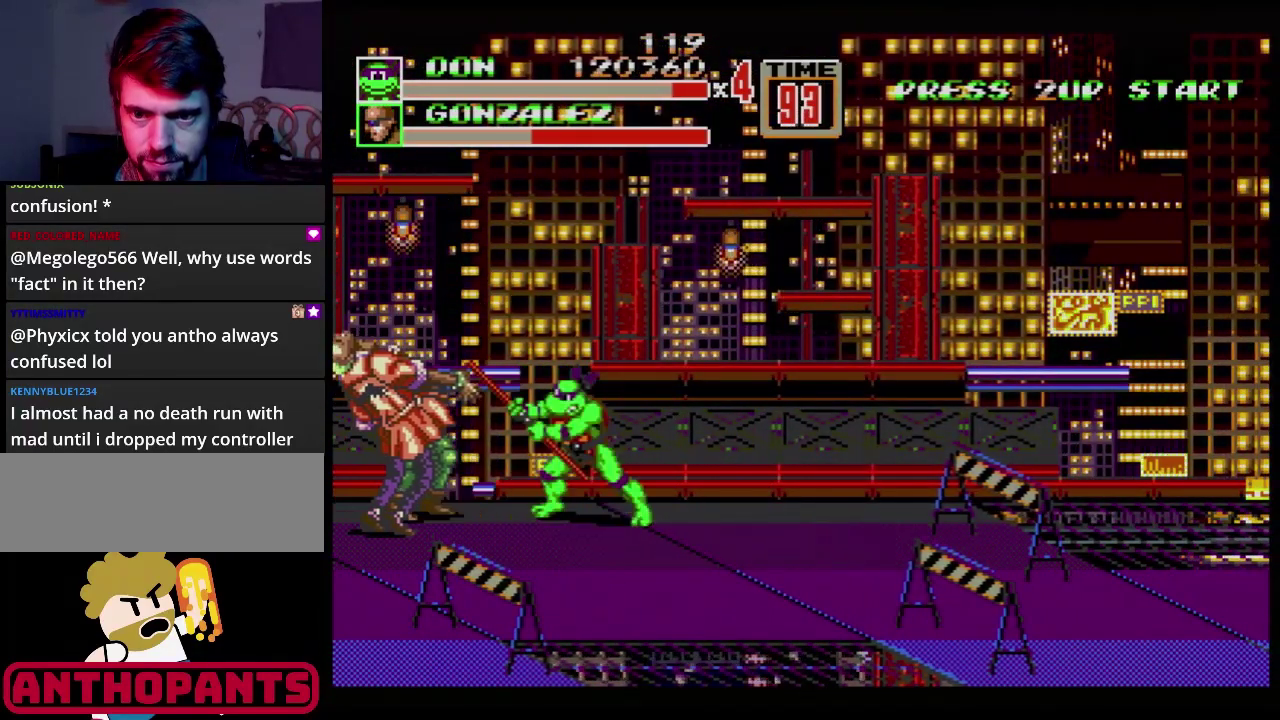
{"buttons": [], "events": [[84, "B", "down"], [217, "B", "up"], [300, "B", "down"], [351, "B", "up"], [417, "B", "down"], [484, "B", "up"]]}
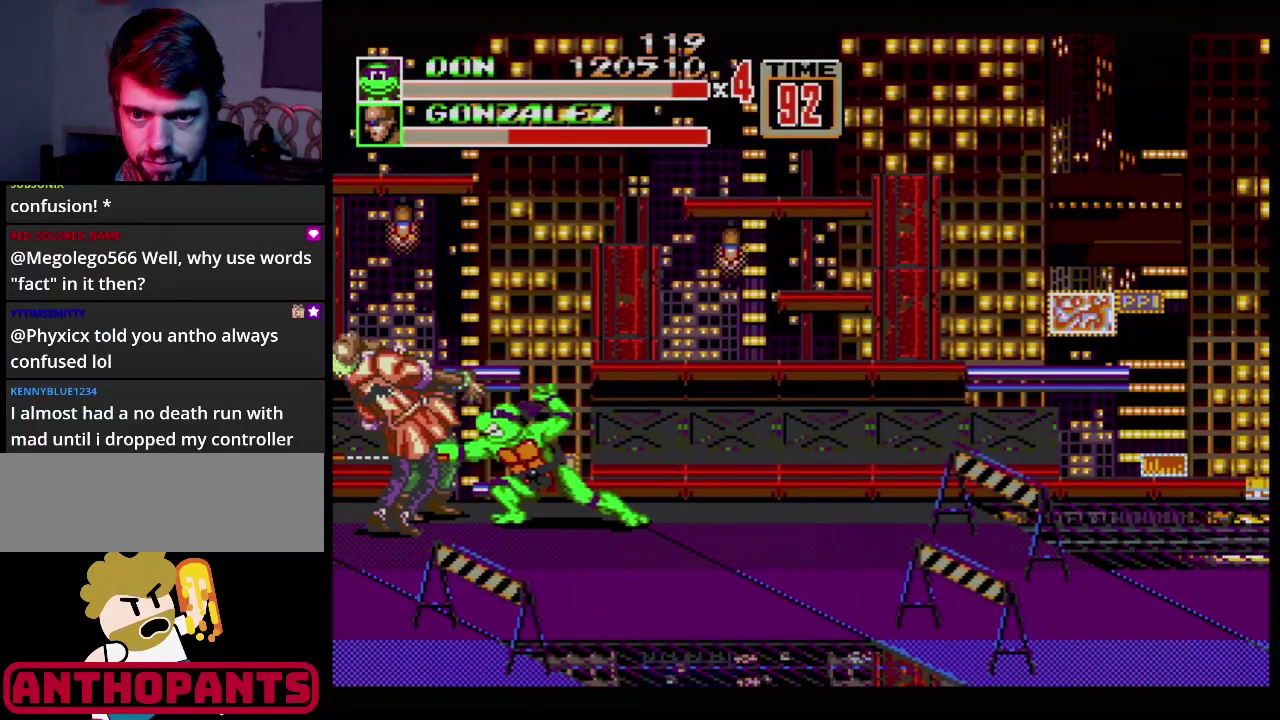
{"buttons": [], "events": []}
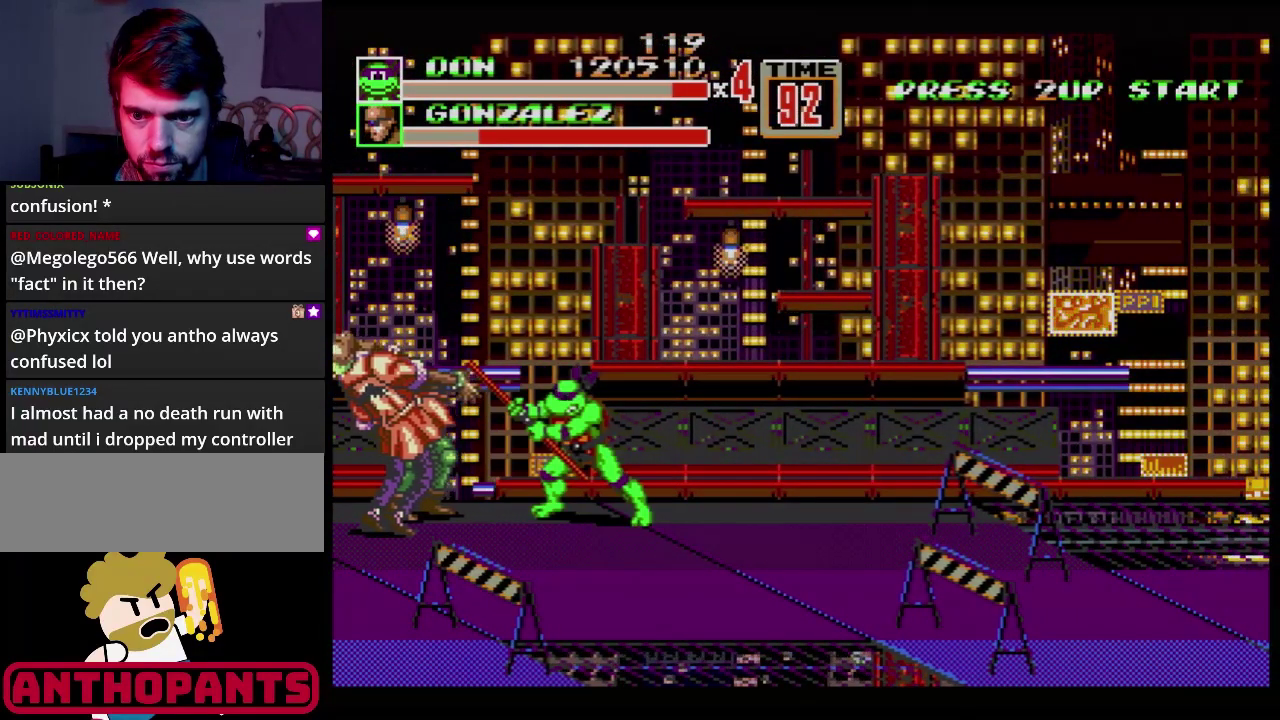
{"buttons": ["B"], "events": [[117, "B", "down"], [217, "B", "up"], [334, "B", "down"], [384, "B", "up"], [451, "B", "down"]]}
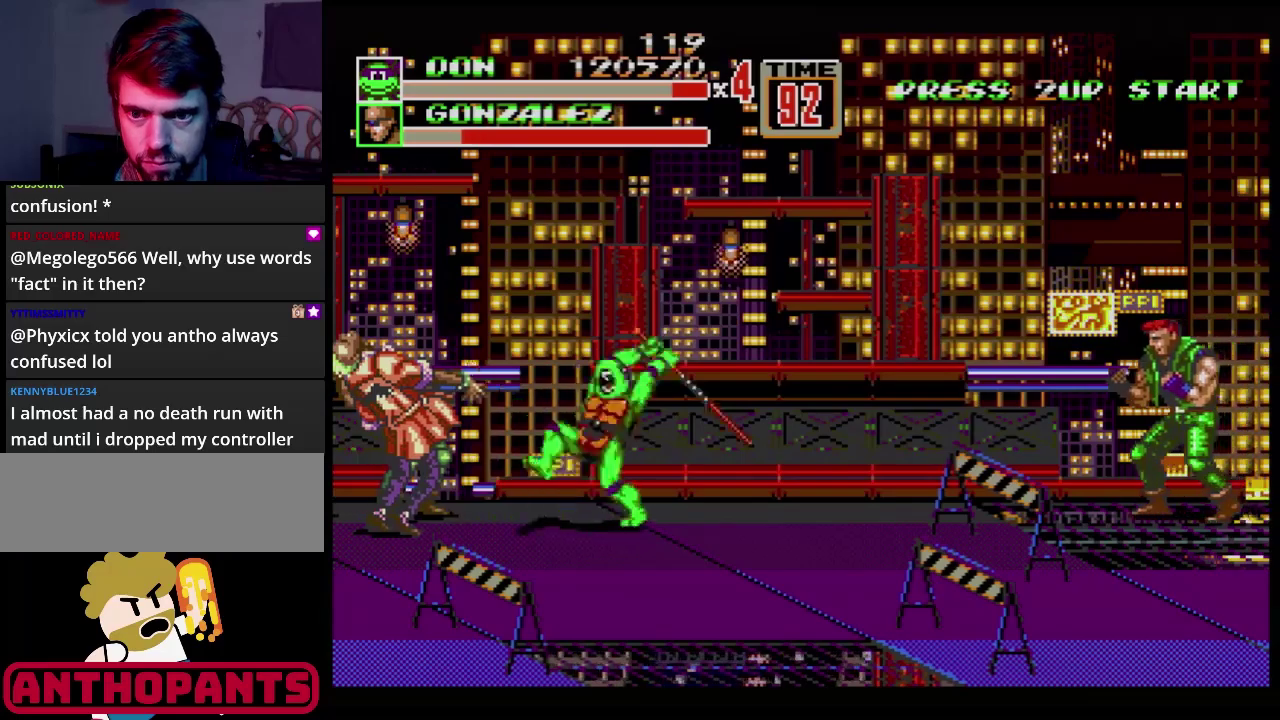
{"buttons": [], "events": [[16, "B", "up"], [66, "B", "down"], [133, "B", "up"], [283, "B", "down"], [350, "B", "up"]]}
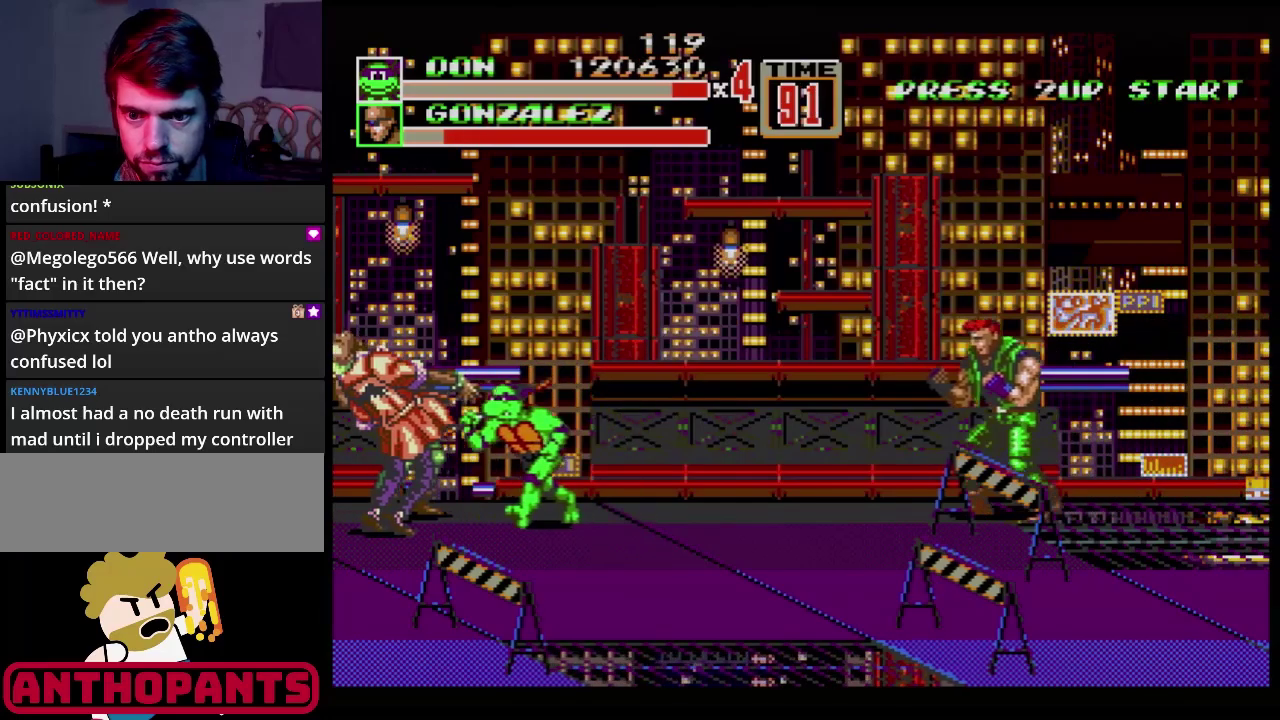
{"buttons": ["DPAD_RIGHT"], "events": [[84, "DPAD_LEFT", "down"], [267, "DPAD_LEFT", "up"], [300, "DPAD_RIGHT", "down"], [384, "B", "down"], [451, "B", "up"]]}
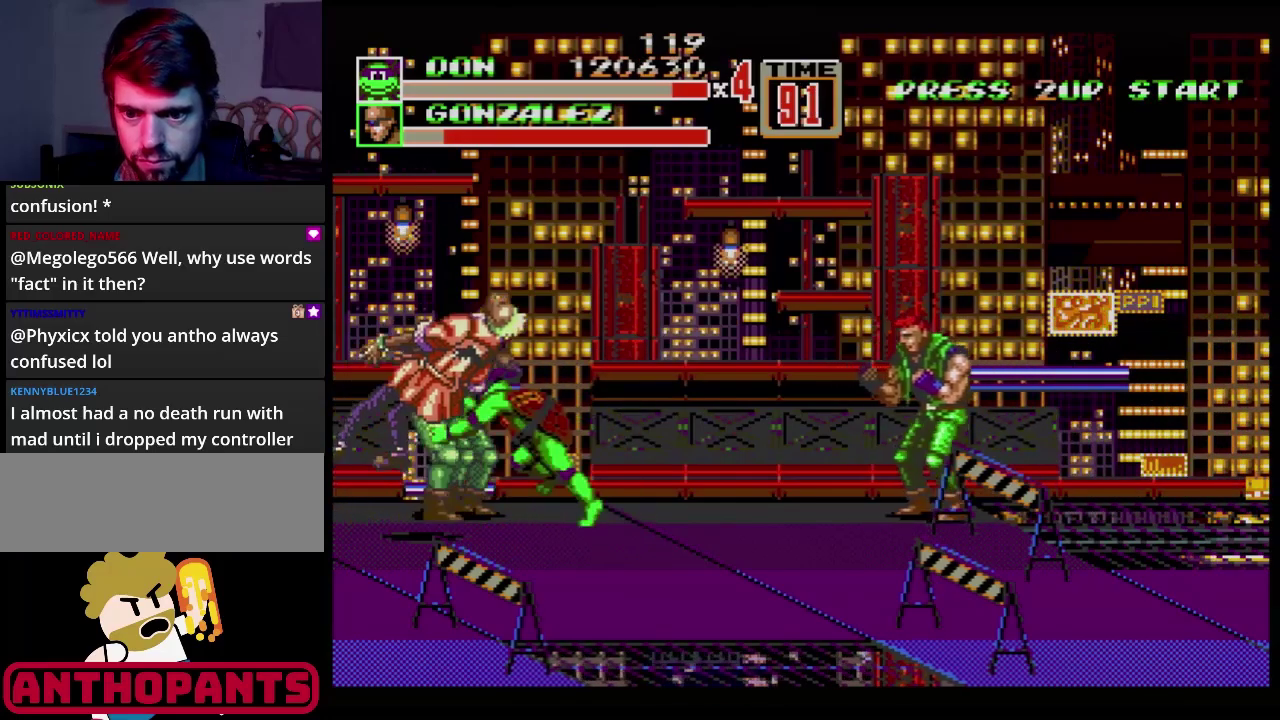
{"buttons": ["B"], "events": [[16, "B", "down"], [66, "B", "up"], [167, "B", "down"], [217, "DPAD_RIGHT", "up"]]}